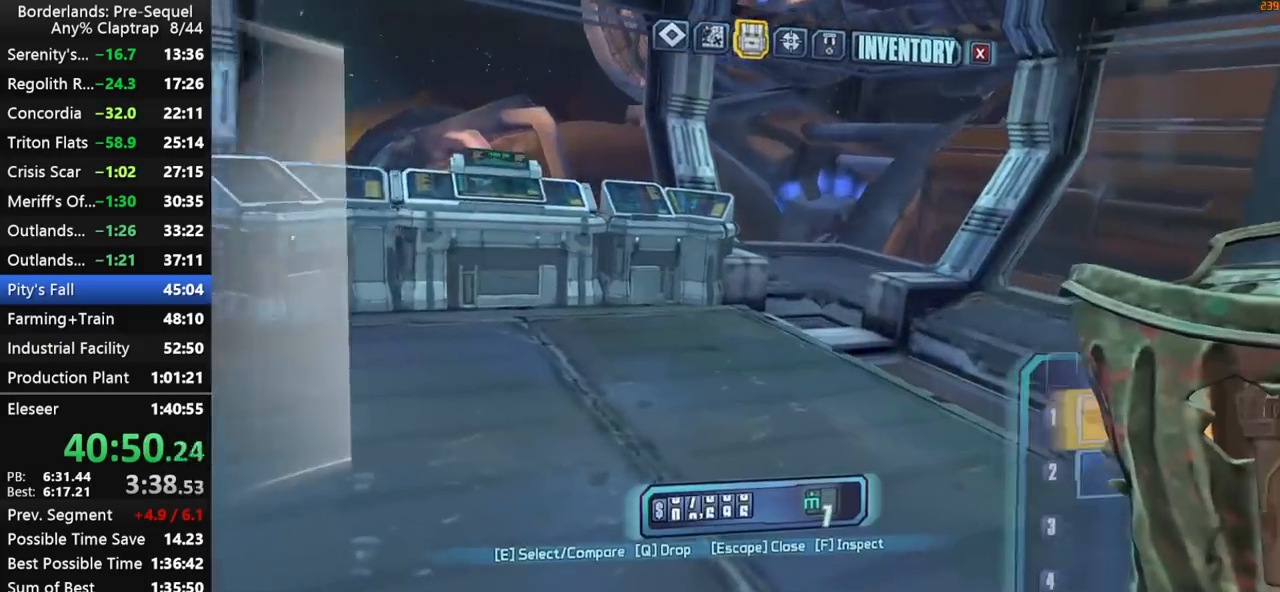
Gameplay with keyboard and mouse; each line is a JSON object with the keys held at the frame after it. "events" lists presses ("down") and releases ("up") of "1", "2", "3", "4", "5", "a", "b", "c", "ctrl", "d", "down", "e", "f", "g", "left", "q", "r", "right", "s", "shift", "space", "t", "up", "v", "w", "x", "y" and "z" between this image and that frame as [ms after this image, input, new state], when the widget could be followed in between. No other keys are recorded. "mouse_move" is the direction in which the mouse moves at that frame (one of eight, or "still"), when it could be read. Mouse buttons are not recorded.
{"keys": [], "mouse_move": "still", "events": [[284, "1", "down"], [317, "1", "up"]]}
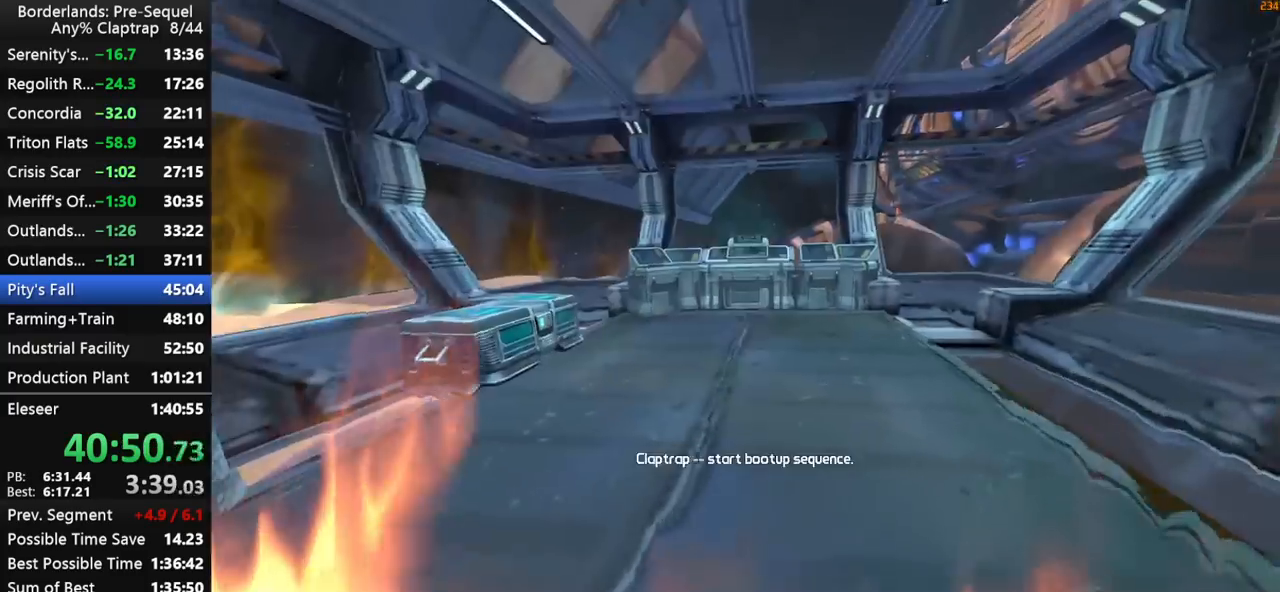
{"keys": ["e", "w"], "mouse_move": "still", "events": [[17, "w", "down"], [150, "shift", "down"], [300, "shift", "up"], [434, "e", "down"]]}
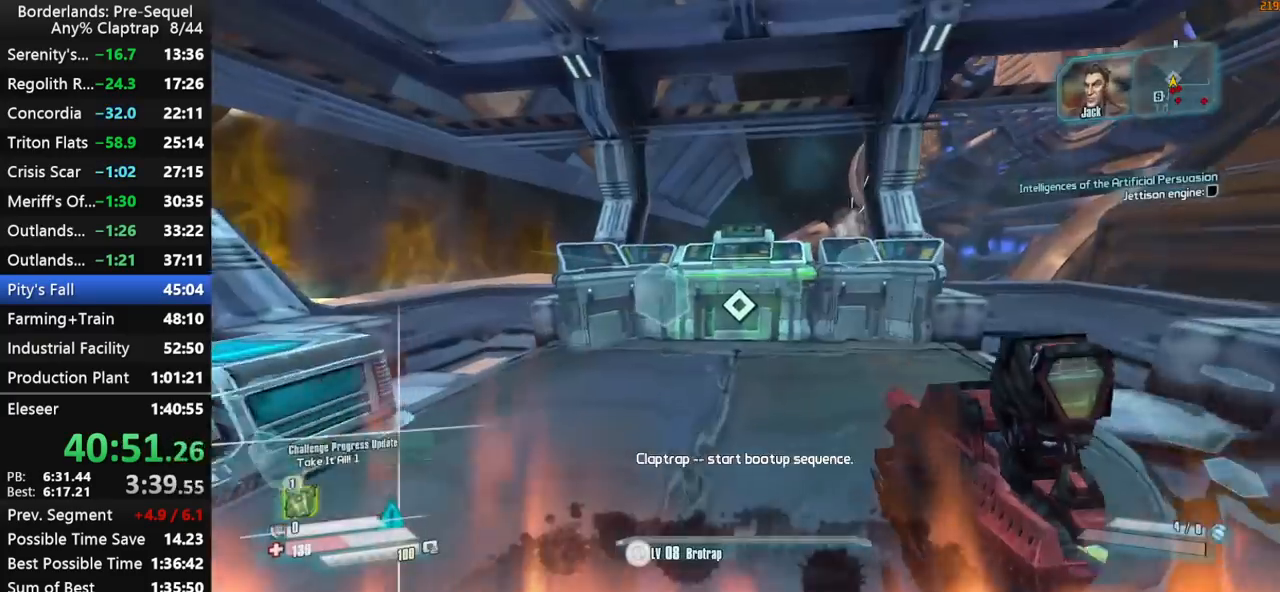
{"keys": ["a", "w"], "mouse_move": "left", "events": [[34, "e", "up"], [117, "e", "down"], [167, "e", "up"], [167, "w", "up"], [267, "a", "down"], [317, "e", "down"], [350, "e", "up"], [400, "e", "down"], [400, "w", "down"], [500, "e", "up"]]}
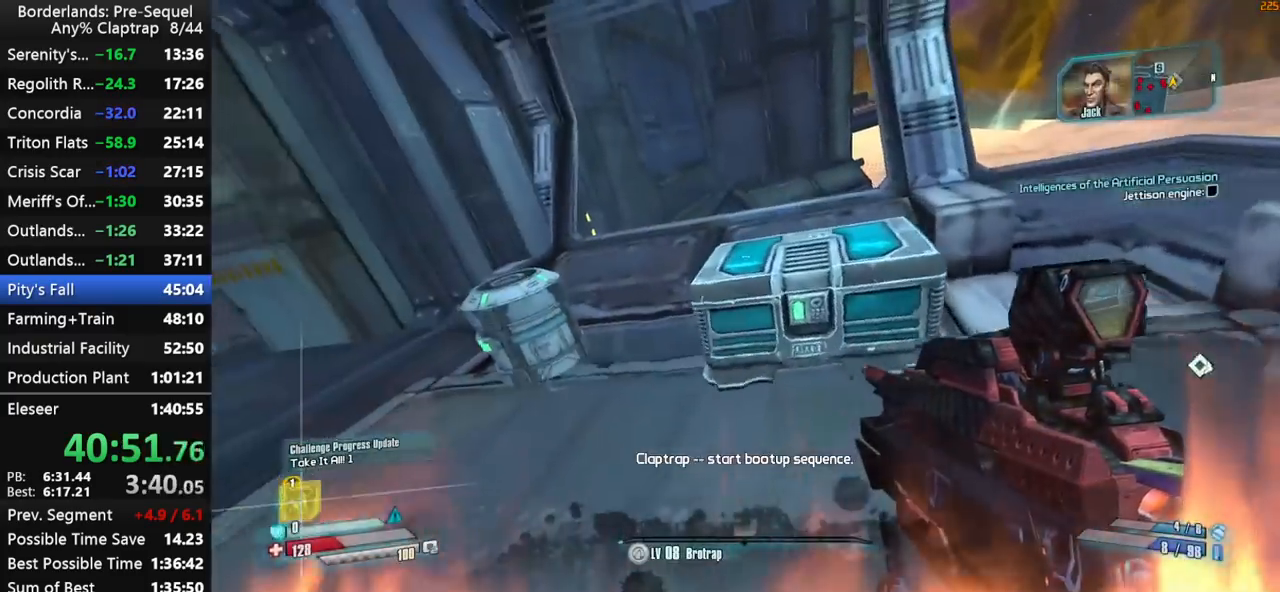
{"keys": [], "mouse_move": "right", "events": [[100, "e", "down"], [134, "e", "up"], [234, "e", "down"], [284, "e", "up"], [284, "w", "up"], [384, "e", "down"], [417, "a", "up"], [417, "e", "up"]]}
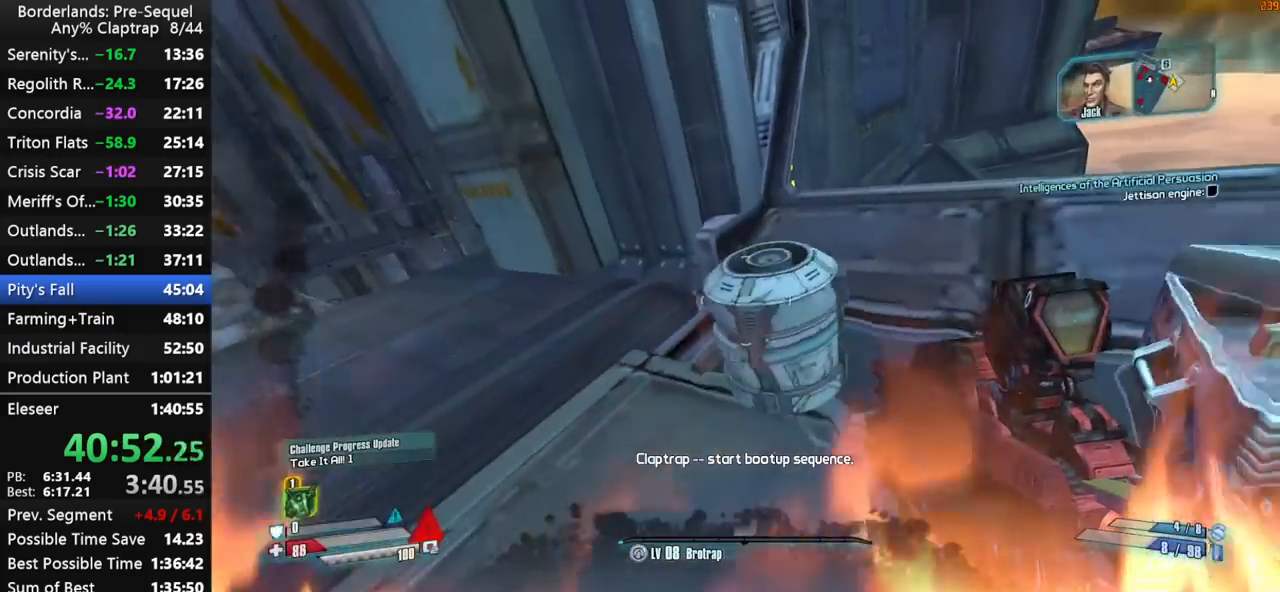
{"keys": ["a", "f", "right"], "mouse_move": "still", "events": [[17, "e", "down"], [67, "e", "up"], [150, "e", "down"], [200, "e", "up"], [250, "a", "down"], [434, "f", "down"], [484, "right", "down"]]}
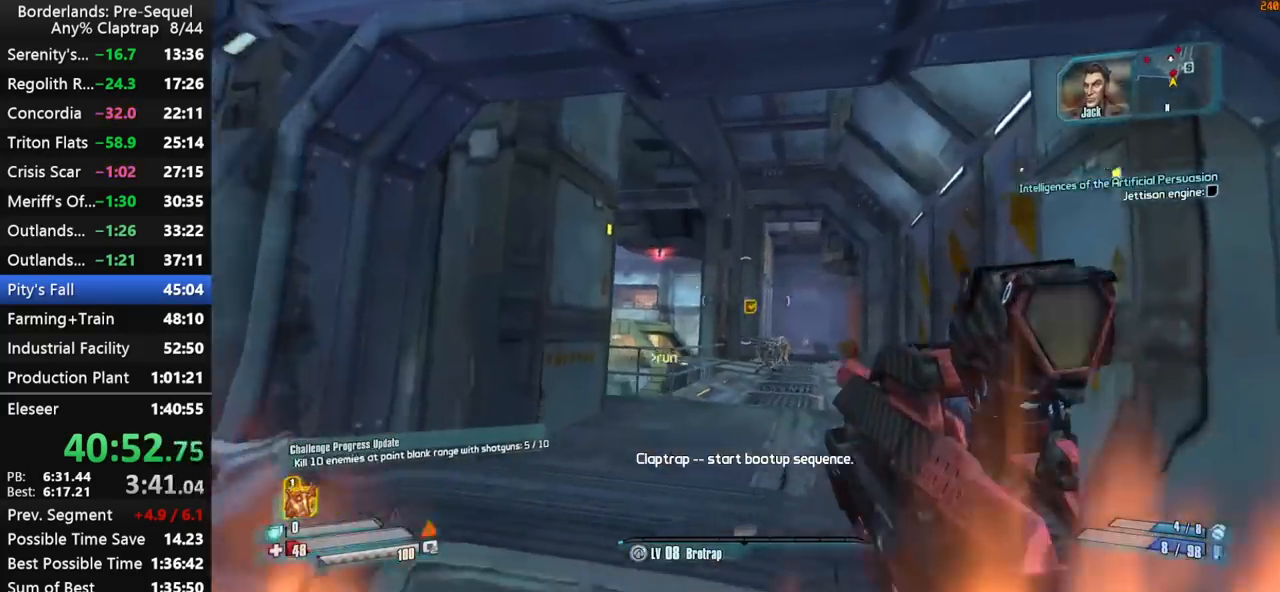
{"keys": ["a", "f", "left", "shift"], "mouse_move": "still", "events": [[34, "f", "up"], [84, "shift", "down"], [167, "left", "down"], [500, "f", "down"], [500, "right", "up"]]}
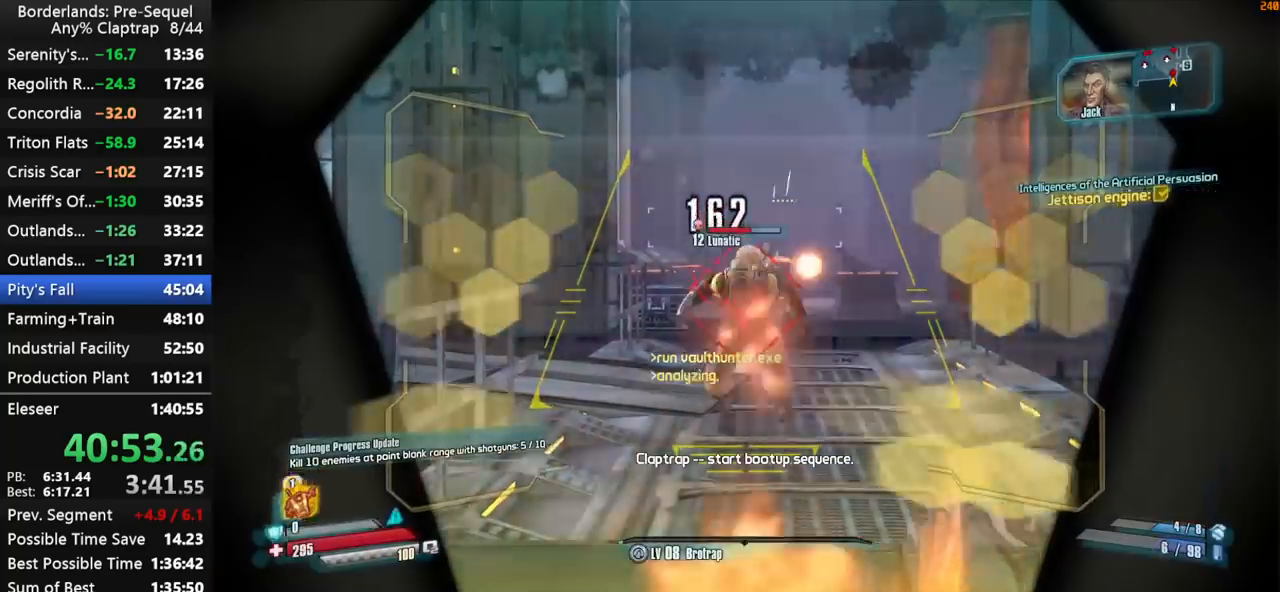
{"keys": ["w"], "mouse_move": "up", "events": [[50, "left", "up"], [50, "shift", "up"], [84, "a", "up"], [84, "f", "up"], [334, "w", "down"]]}
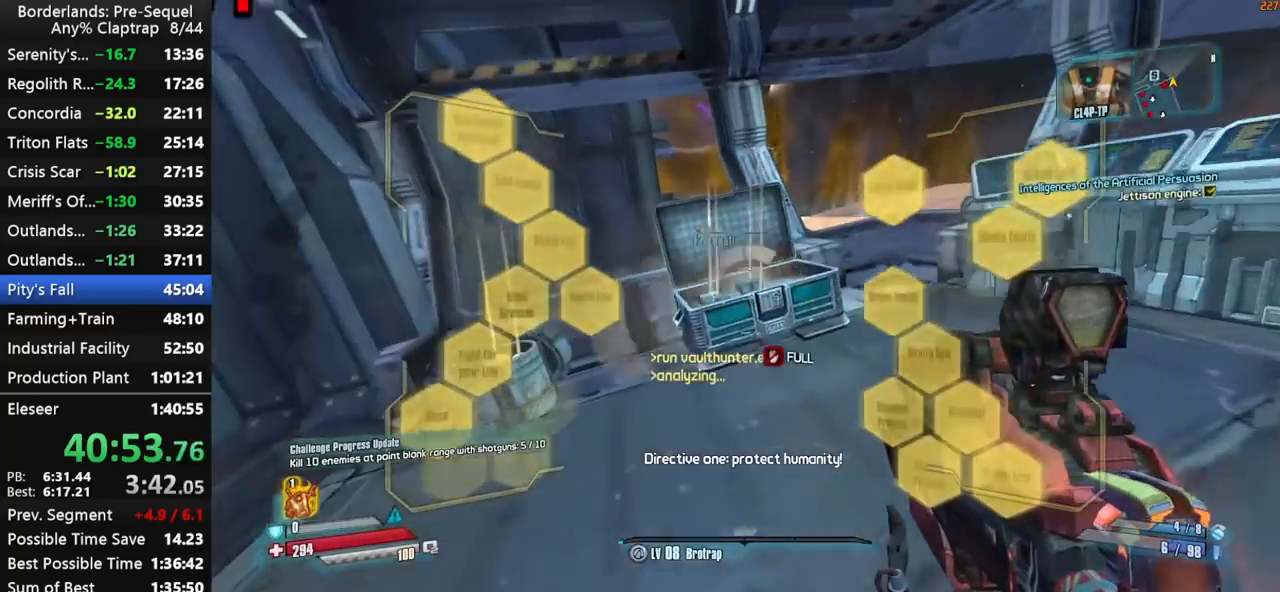
{"keys": ["a", "e"], "mouse_move": "still", "events": [[200, "e", "down"], [250, "w", "up"], [484, "a", "down"]]}
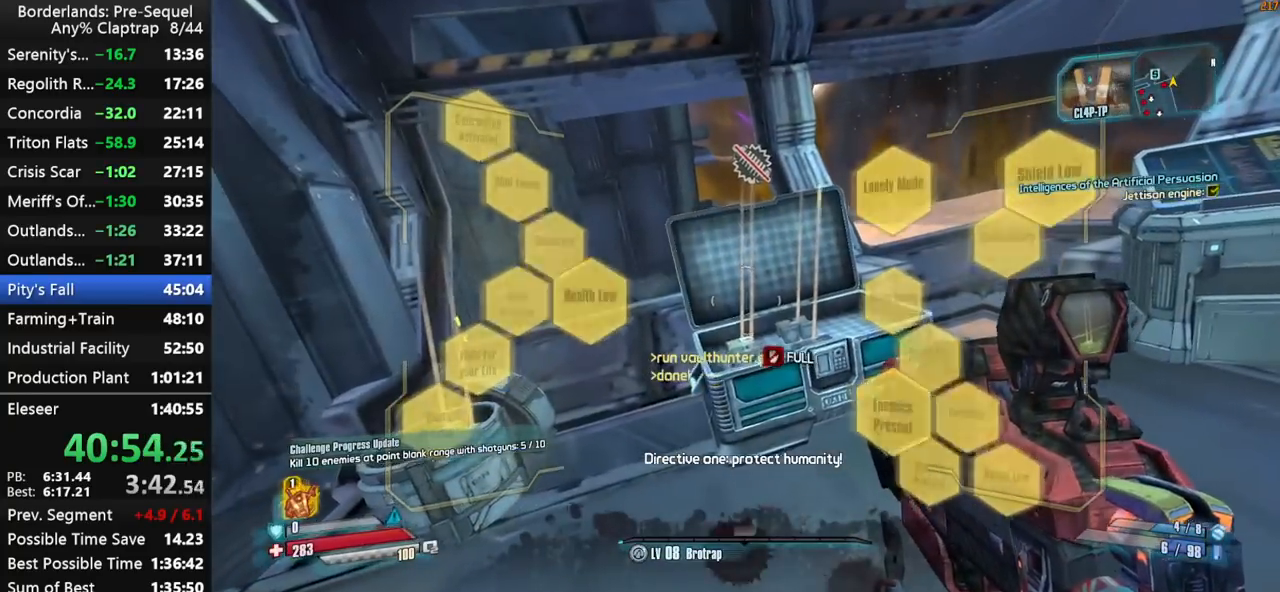
{"keys": ["left", "right", "w"], "mouse_move": "still", "events": [[117, "w", "down"], [267, "e", "up"], [267, "right", "down"], [367, "a", "up"], [400, "left", "down"]]}
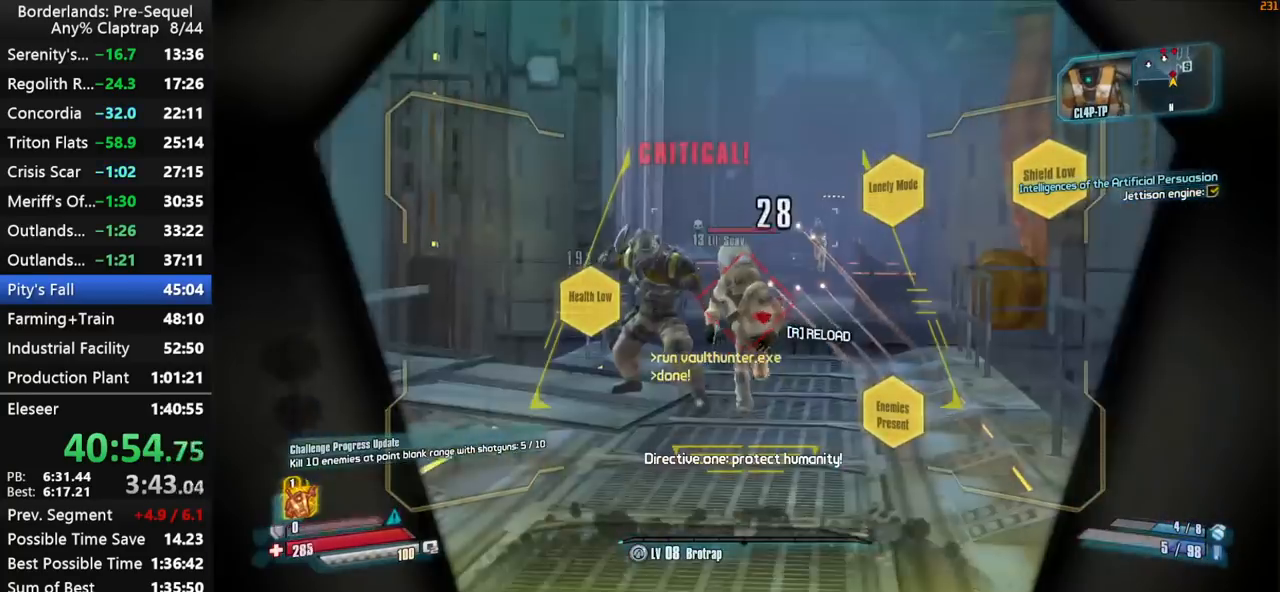
{"keys": ["left", "right", "w"], "mouse_move": "still", "events": []}
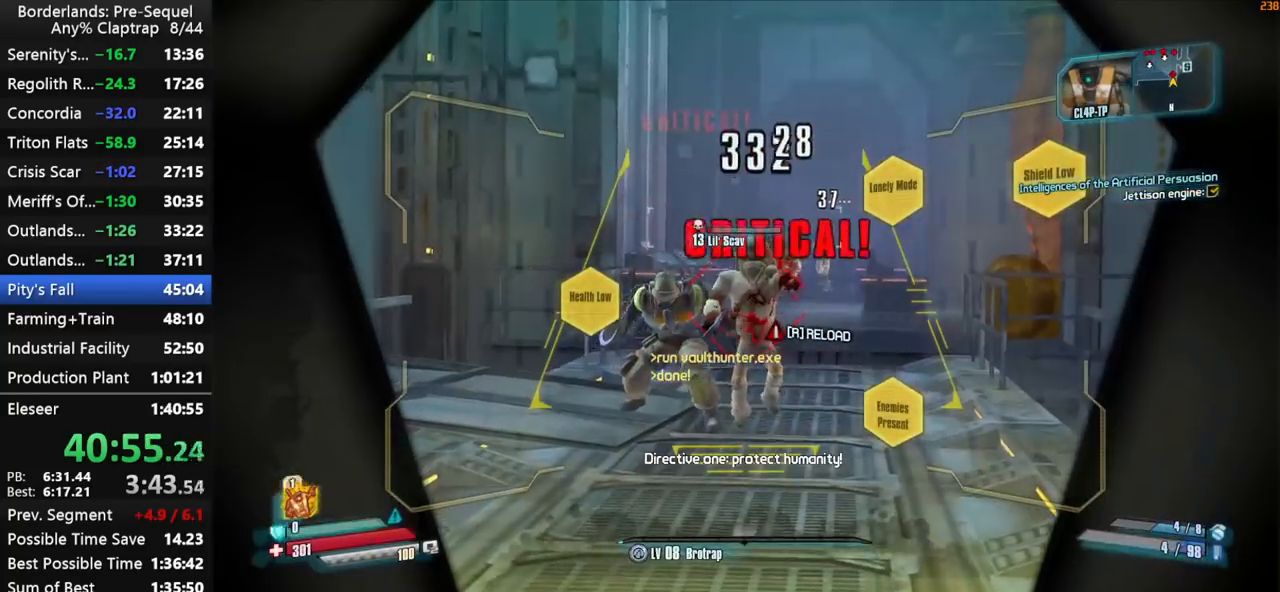
{"keys": ["a", "left", "right", "w"], "mouse_move": "down", "events": [[300, "a", "down"]]}
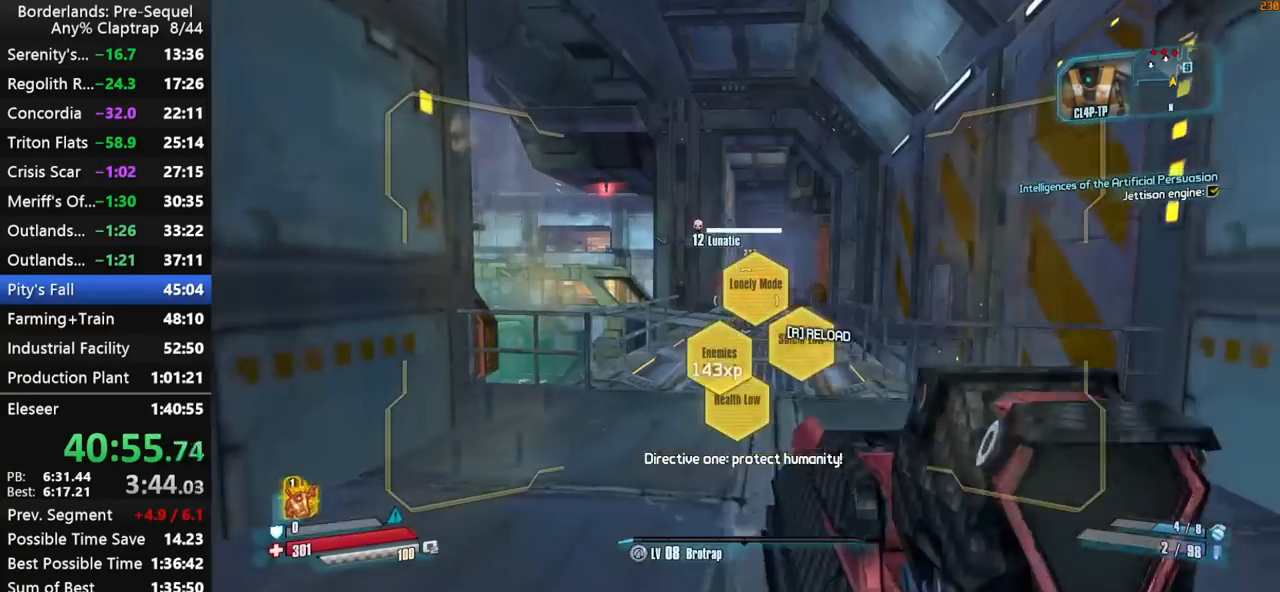
{"keys": ["left", "shift", "w"], "mouse_move": "still", "events": [[167, "a", "up"], [167, "shift", "down"], [450, "right", "up"]]}
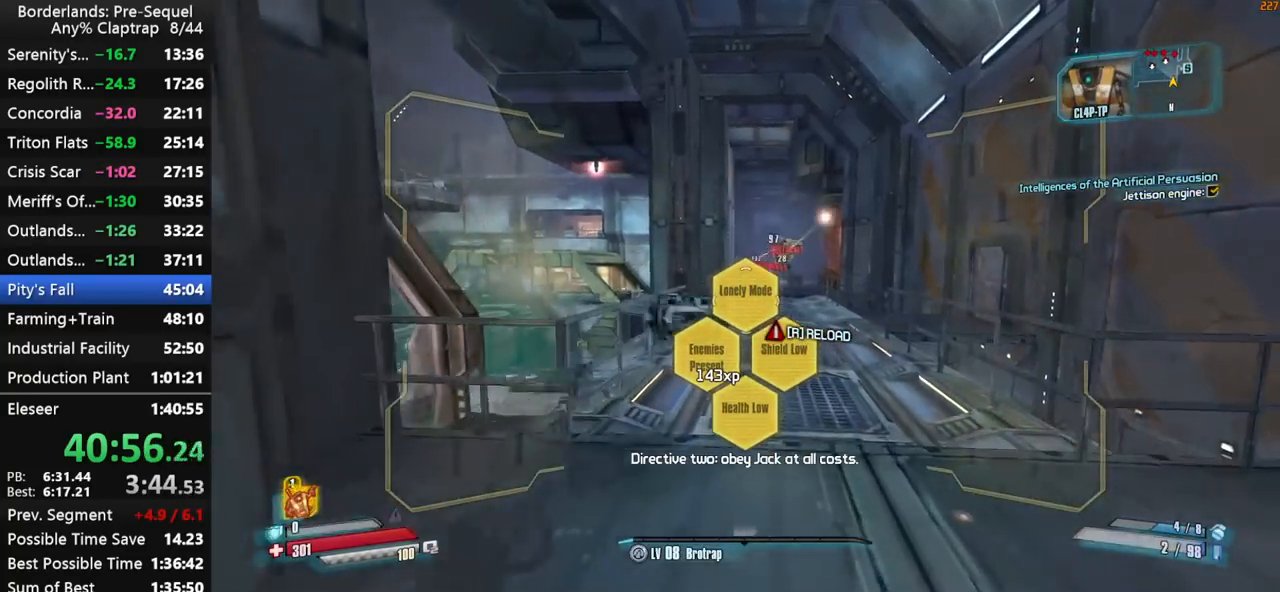
{"keys": ["w"], "mouse_move": "up-left", "events": [[50, "left", "up"], [234, "d", "down"], [234, "shift", "up"], [417, "d", "up"]]}
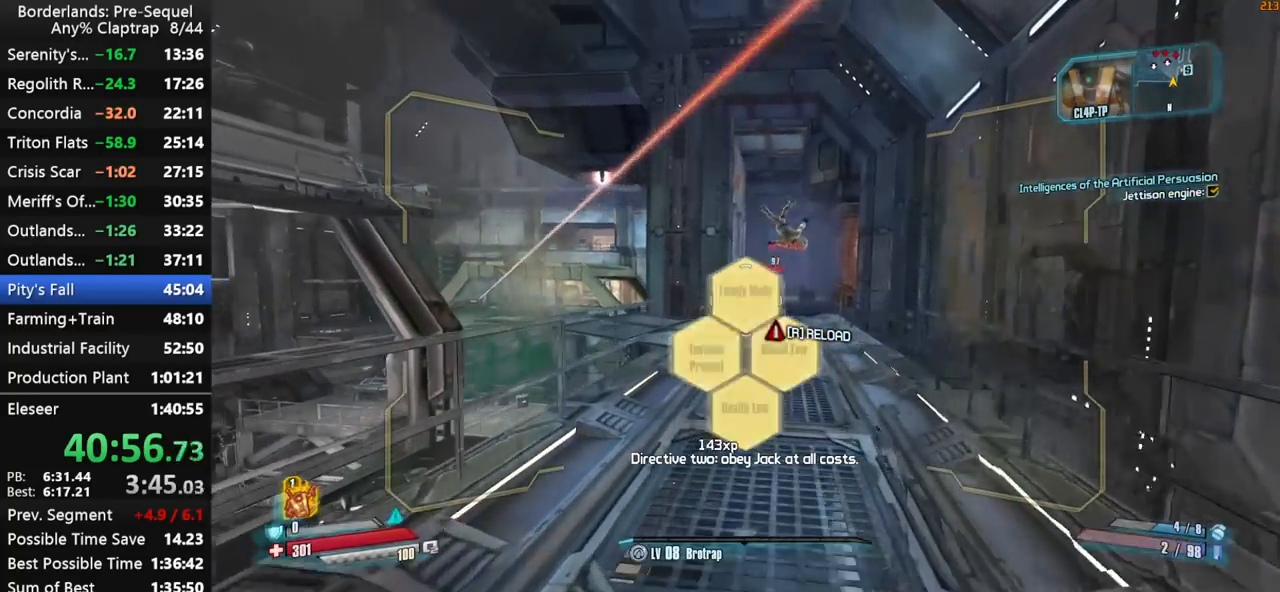
{"keys": ["d", "left", "right", "w"], "mouse_move": "right", "events": [[67, "right", "down"], [100, "d", "down"], [100, "left", "down"]]}
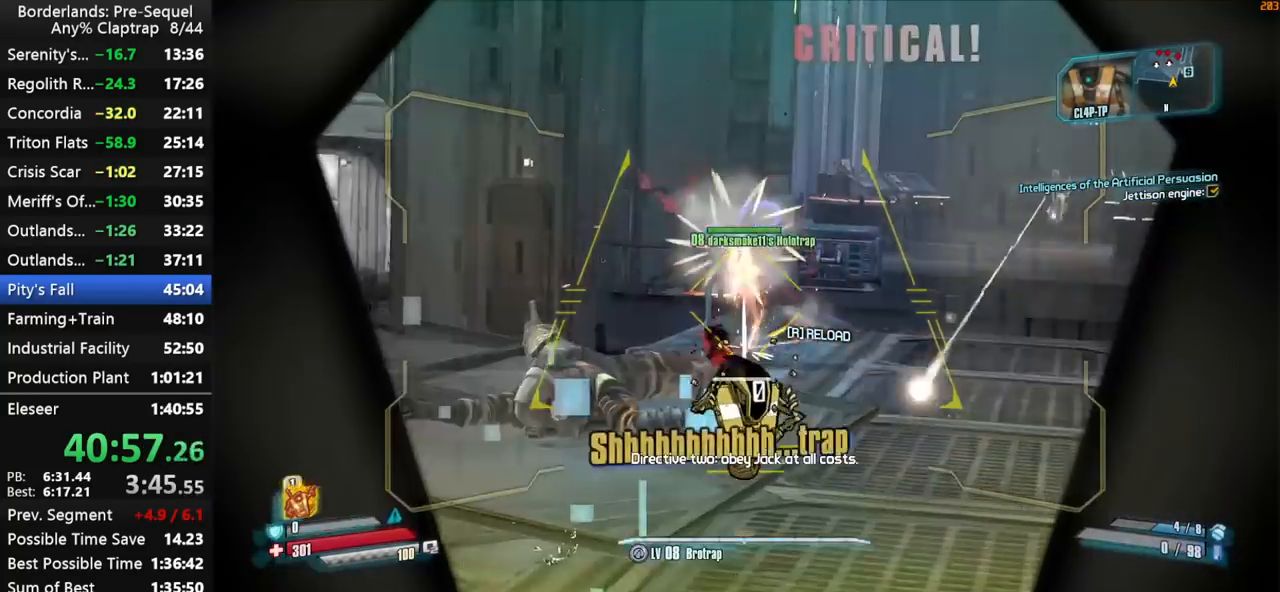
{"keys": ["w"], "mouse_move": "still", "events": [[34, "d", "up"], [84, "right", "up"], [167, "left", "up"]]}
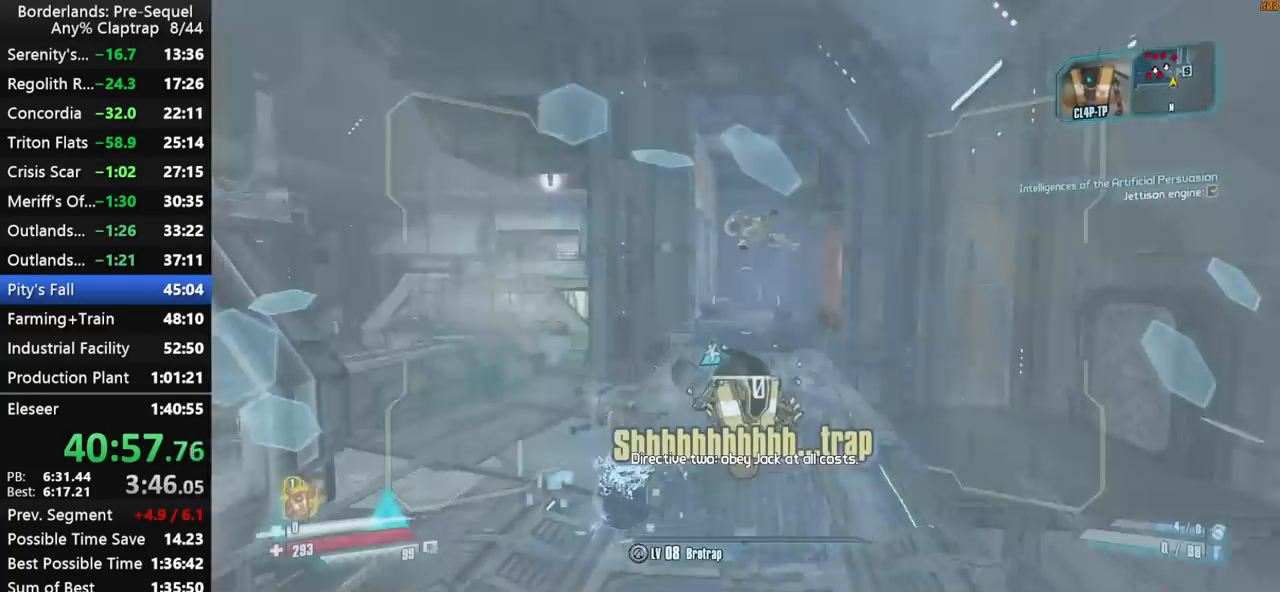
{"keys": ["shift", "w"], "mouse_move": "down", "events": [[50, "right", "down"], [100, "shift", "down"], [184, "d", "down"], [184, "left", "down"], [417, "d", "up"], [417, "left", "up"], [467, "right", "up"]]}
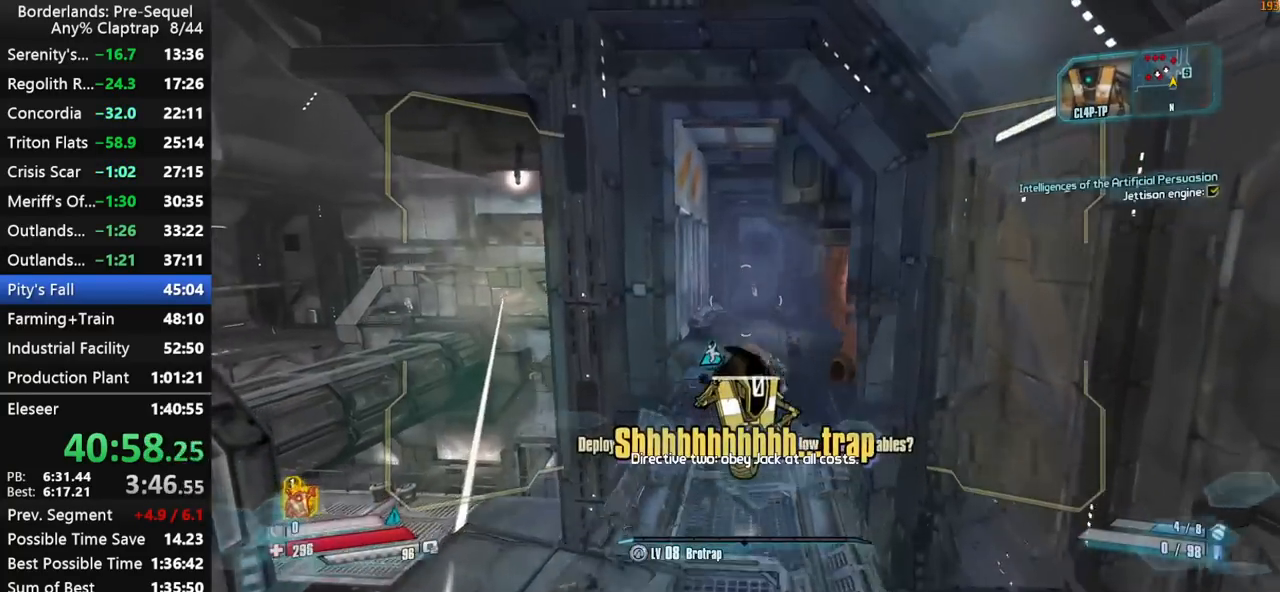
{"keys": ["ctrl", "shift", "w"], "mouse_move": "up", "events": [[17, "shift", "up"], [384, "shift", "down"], [434, "ctrl", "down"]]}
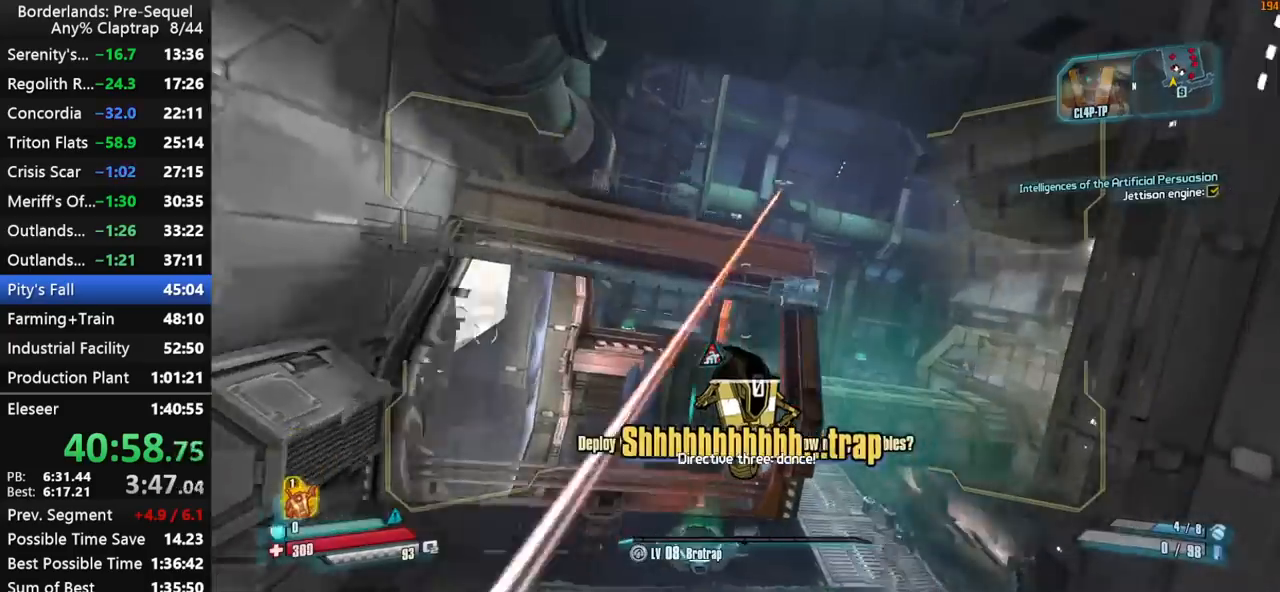
{"keys": ["shift", "w"], "mouse_move": "still", "events": [[34, "shift", "up"], [84, "shift", "down"], [167, "shift", "up"], [217, "shift", "down"], [317, "ctrl", "up"], [317, "shift", "up"], [367, "shift", "down"]]}
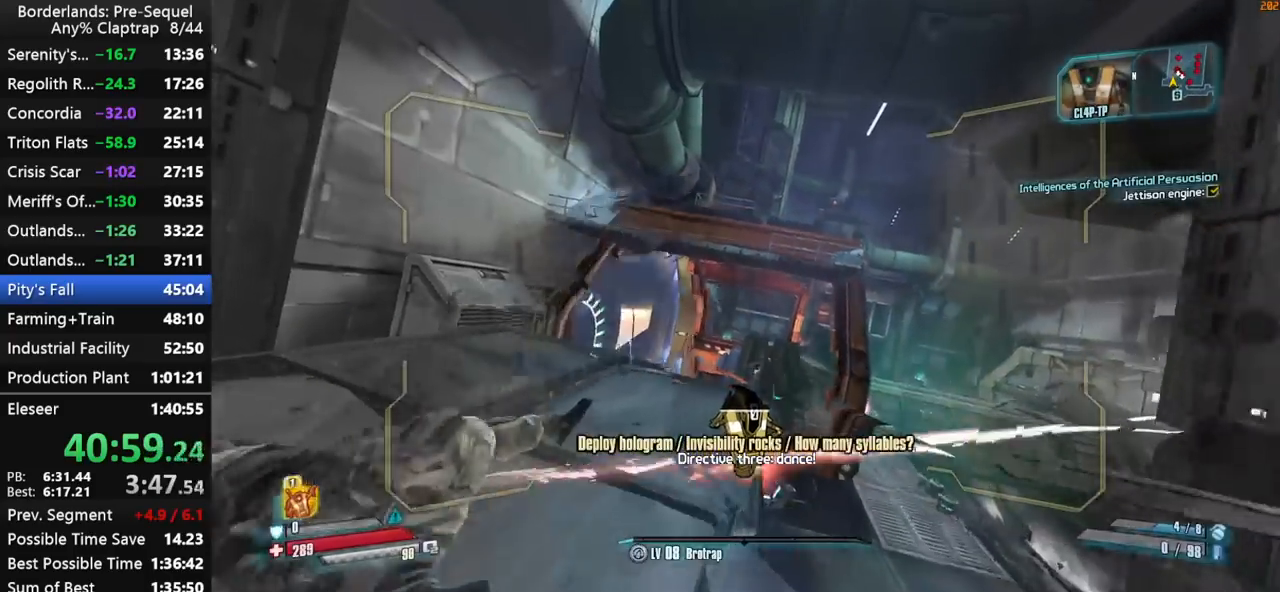
{"keys": ["shift", "w"], "mouse_move": "down-right", "events": [[50, "a", "down"], [234, "a", "up"], [334, "shift", "up"], [417, "shift", "down"]]}
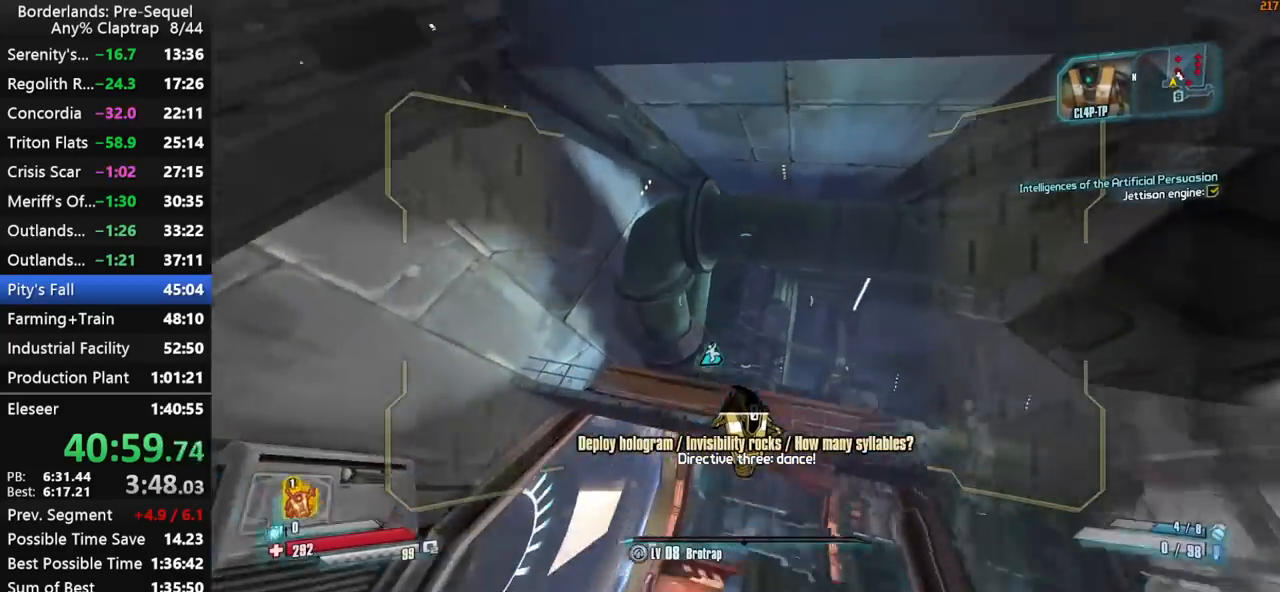
{"keys": ["shift", "w"], "mouse_move": "still", "events": []}
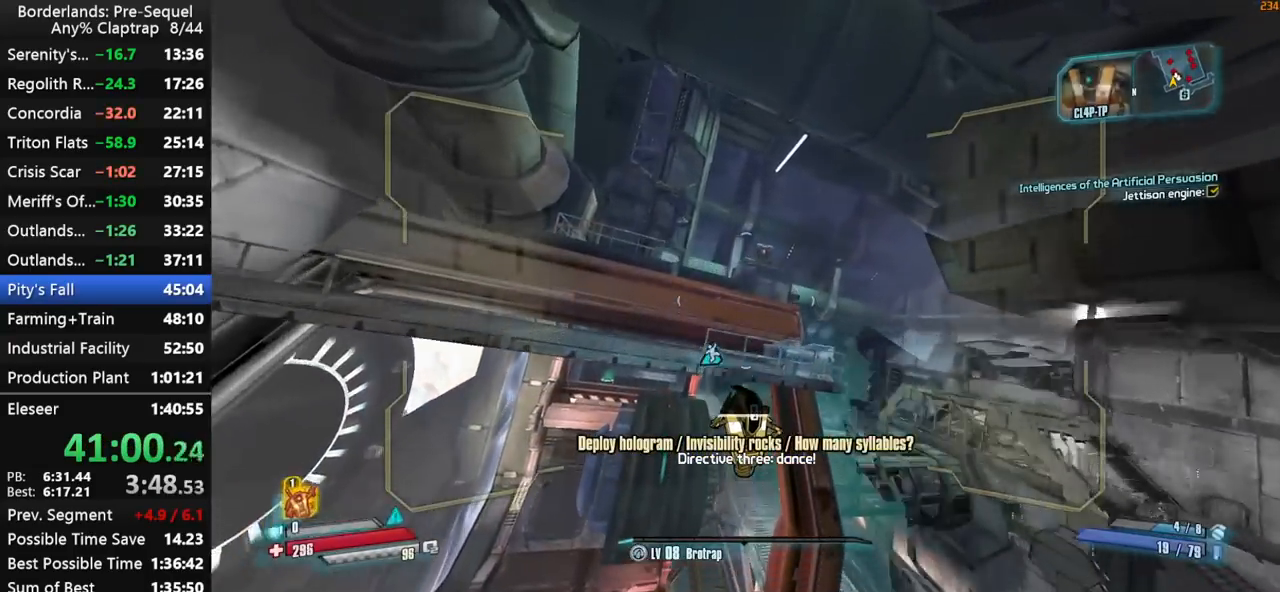
{"keys": ["right", "w"], "mouse_move": "up-right", "events": [[117, "a", "down"], [117, "shift", "up"], [317, "a", "up"], [350, "right", "down"]]}
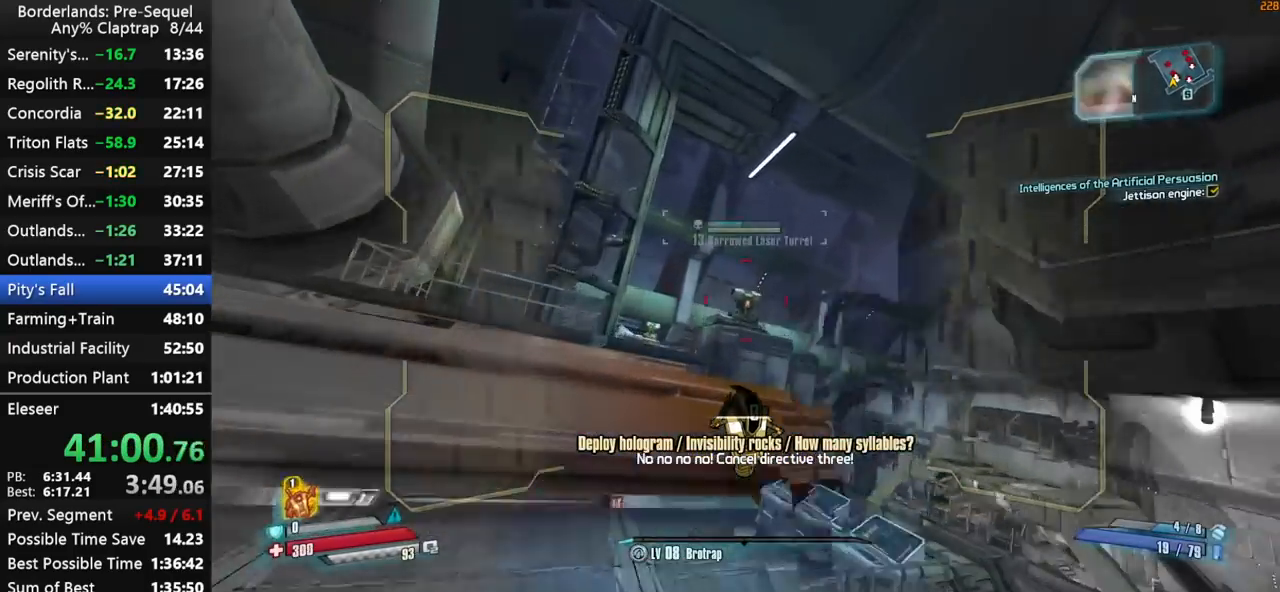
{"keys": ["left", "right", "w"], "mouse_move": "down-right", "events": [[84, "left", "down"], [84, "shift", "down"], [467, "shift", "up"]]}
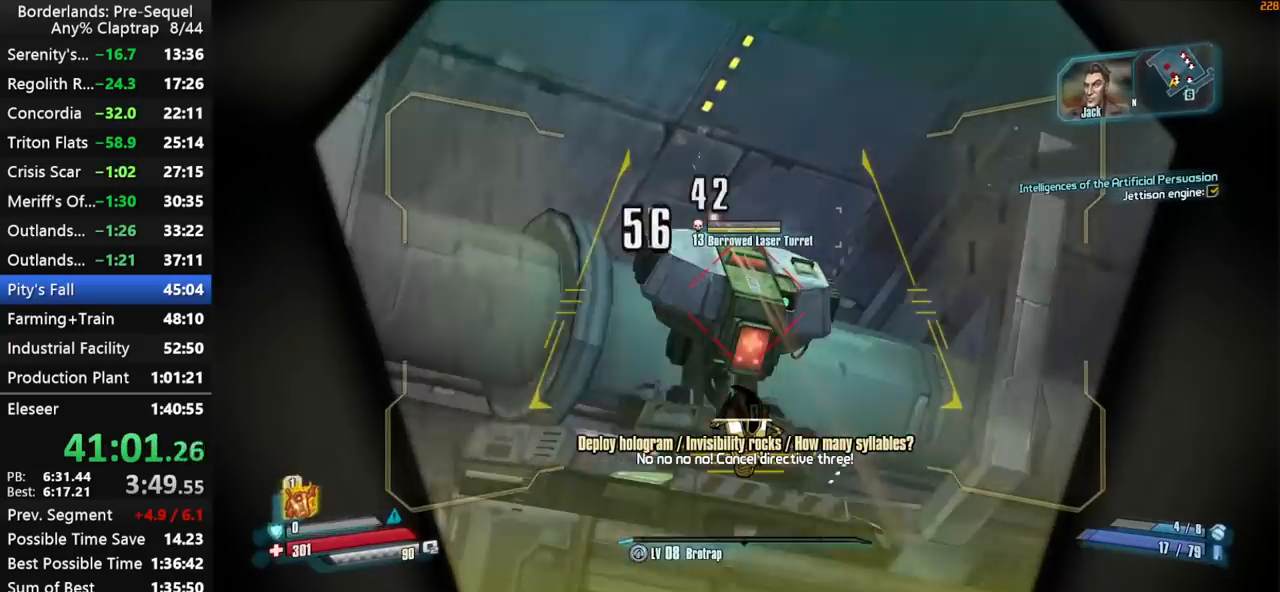
{"keys": ["a", "left", "w"], "mouse_move": "right", "events": [[200, "right", "up"], [300, "a", "down"]]}
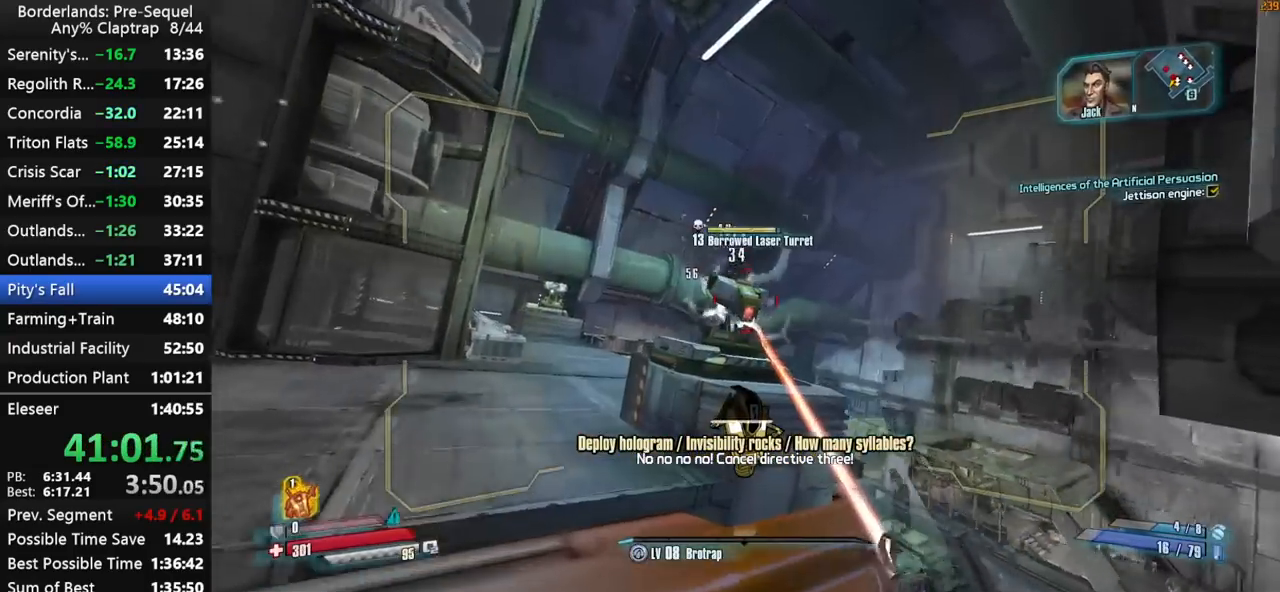
{"keys": ["a", "left", "w"], "mouse_move": "up-right", "events": [[167, "w", "up"], [217, "w", "down"]]}
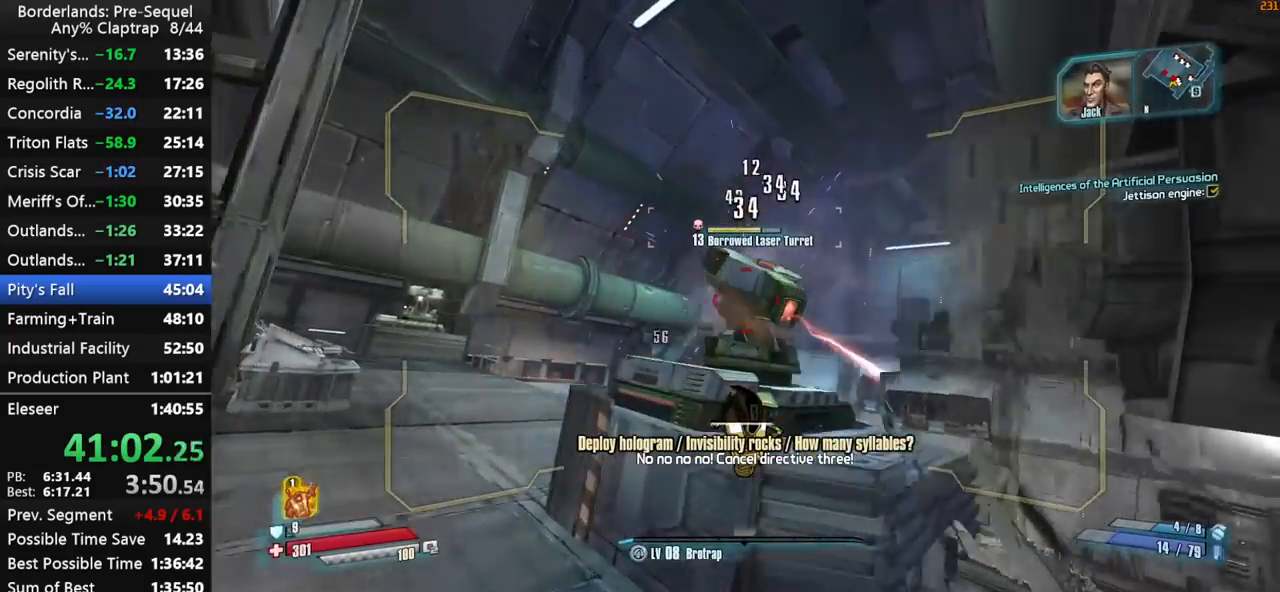
{"keys": ["d", "left", "w"], "mouse_move": "down-right", "events": [[50, "w", "up"], [234, "a", "up"], [417, "d", "down"], [467, "w", "down"]]}
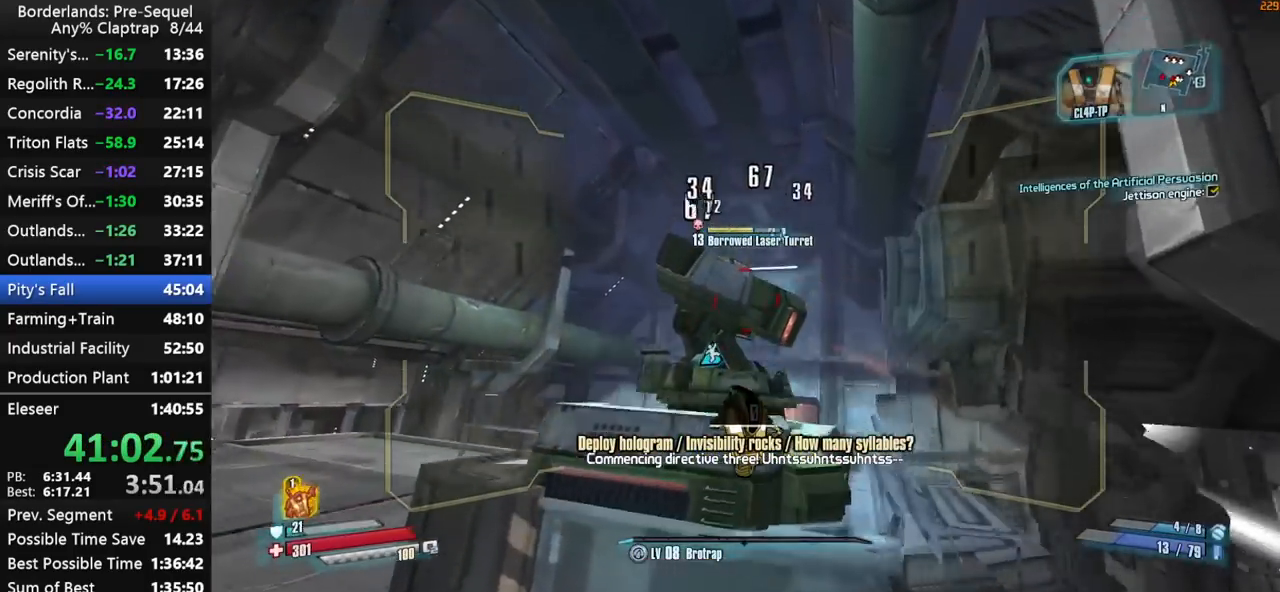
{"keys": ["left", "w"], "mouse_move": "left", "events": [[17, "d", "up"], [17, "w", "up"], [200, "a", "down"], [200, "w", "down"], [384, "a", "up"]]}
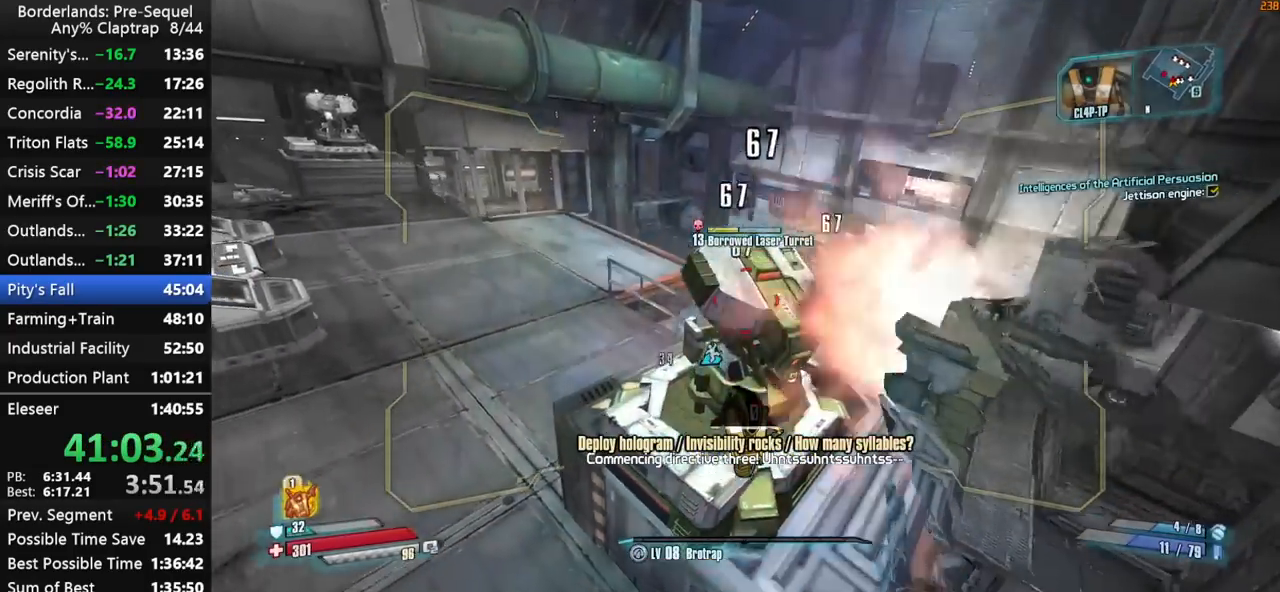
{"keys": ["left"], "mouse_move": "up", "events": [[217, "ctrl", "down"], [350, "w", "up"], [400, "ctrl", "up"]]}
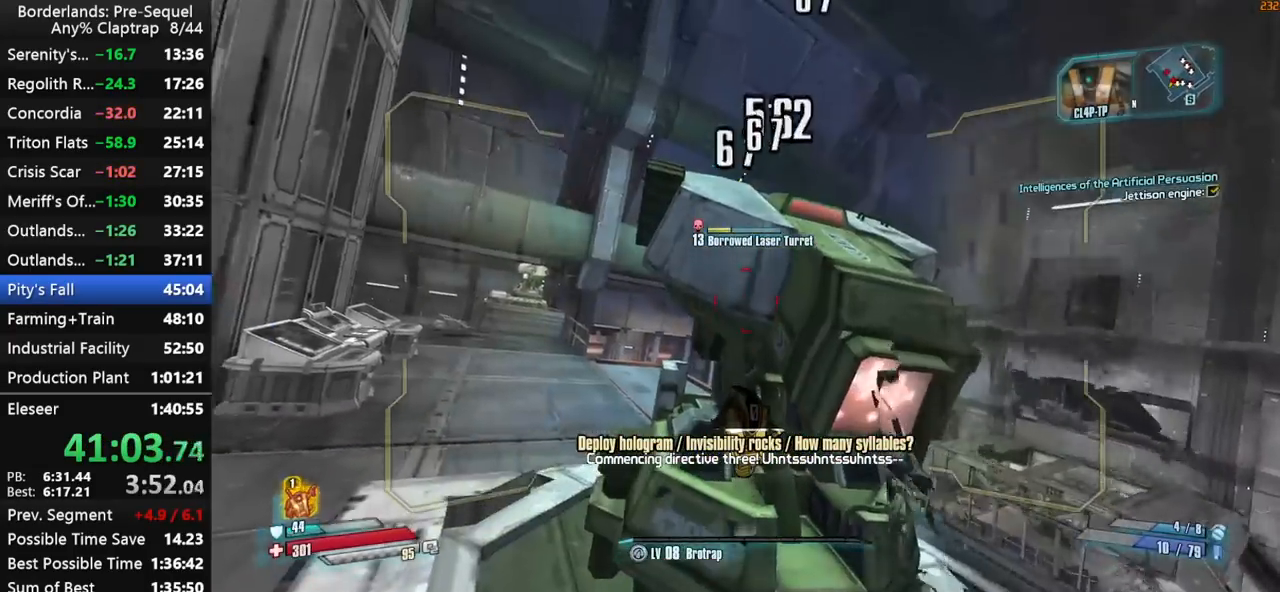
{"keys": ["a", "left"], "mouse_move": "down-right", "events": [[50, "a", "down"], [234, "a", "up"], [417, "a", "down"]]}
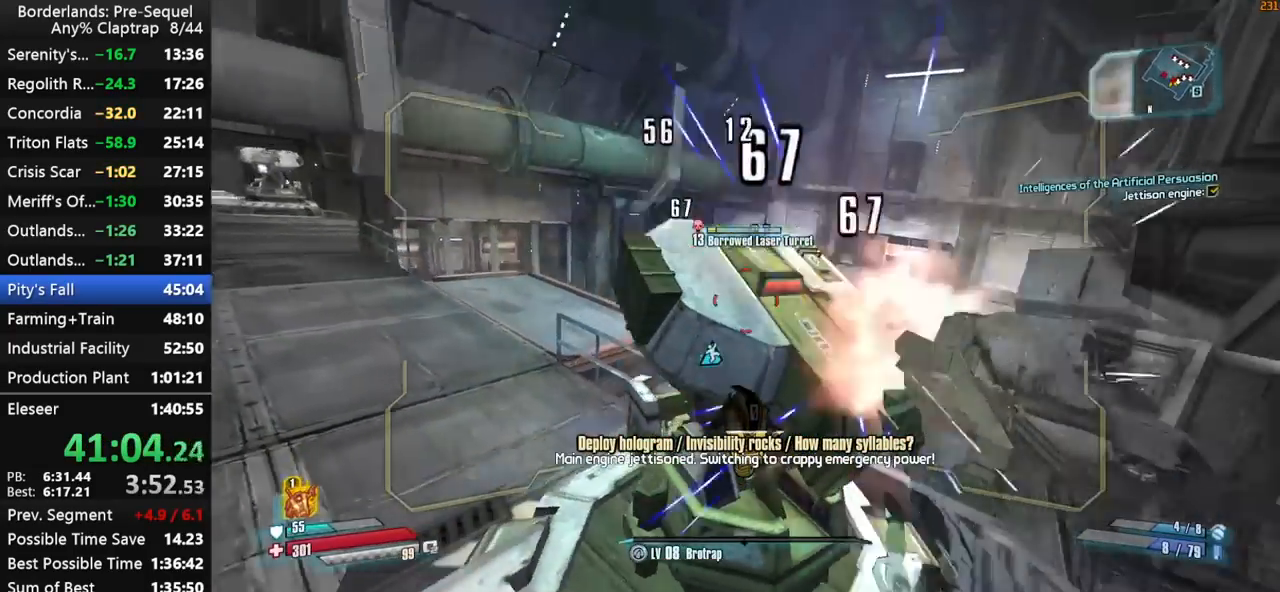
{"keys": ["a", "left"], "mouse_move": "right", "events": [[150, "w", "down"], [484, "w", "up"]]}